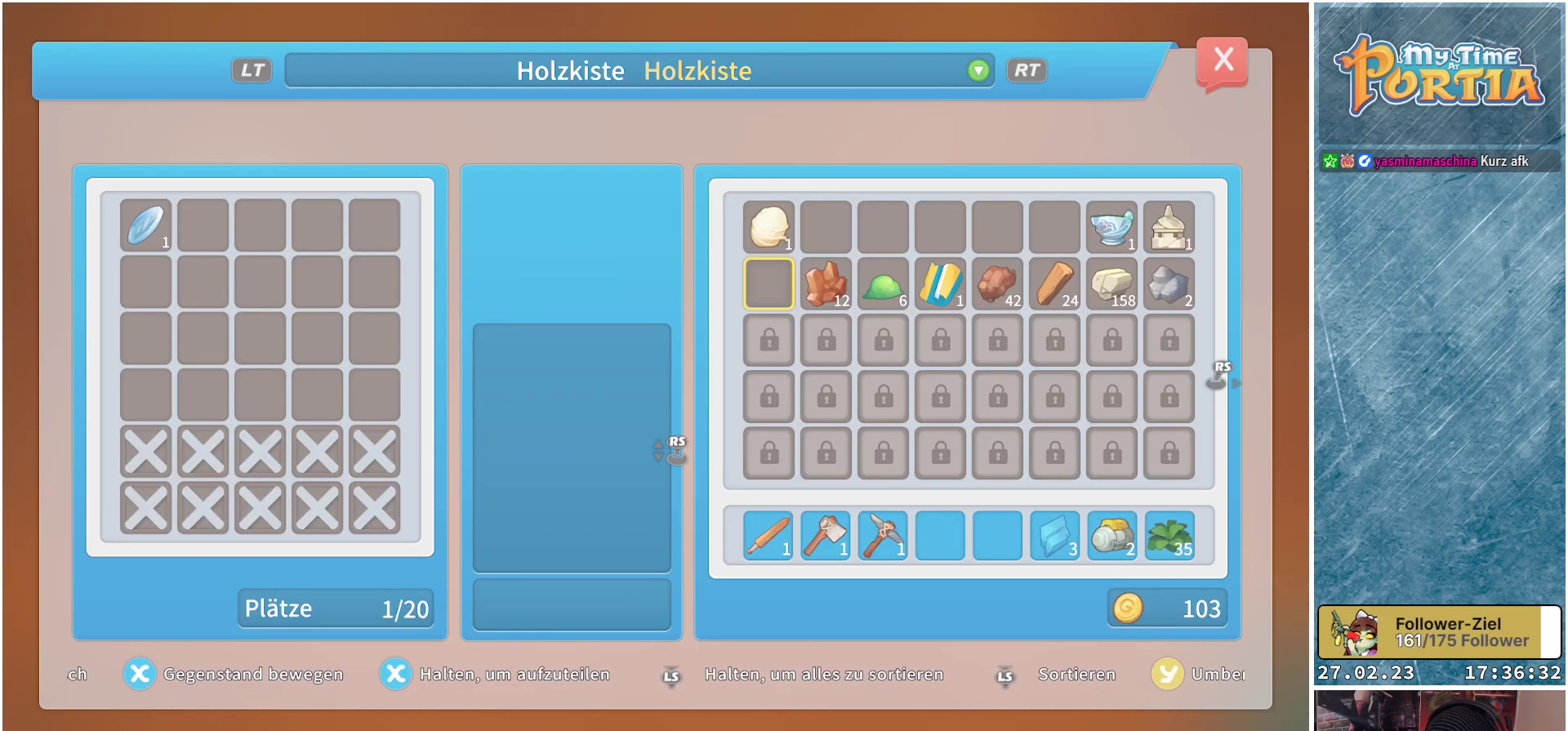
Gameplay with a controller (Xbox layout); each line is a JSON object with the inputs held at the frame after it. "events" lists button and stick changes between this image and that frame as [ms after this image, input, new state], when the widget could be followed in between.
{"buttons": [], "left_stick": "center", "right_stick": "center", "events": [[50, "DPAD_RIGHT", "down"], [150, "DPAD_RIGHT", "up"], [183, "A", "down"], [300, "A", "up"], [367, "DPAD_RIGHT", "down"], [467, "DPAD_RIGHT", "up"]]}
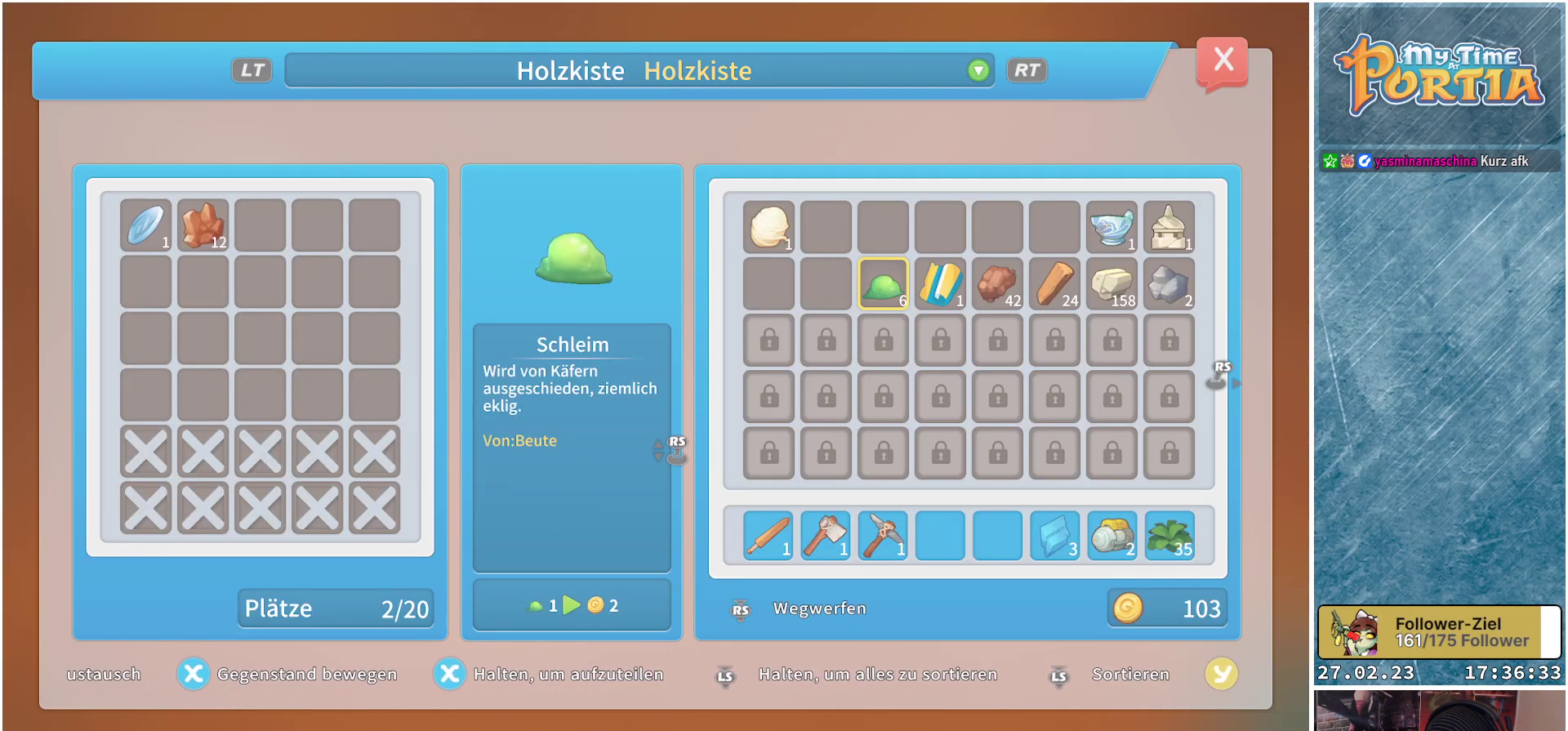
{"buttons": ["DPAD_RIGHT"], "left_stick": "center", "right_stick": "center", "events": [[33, "A", "down"], [150, "DPAD_RIGHT", "down"], [167, "A", "up"], [267, "DPAD_RIGHT", "up"], [317, "A", "down"], [417, "A", "up"], [417, "DPAD_RIGHT", "down"]]}
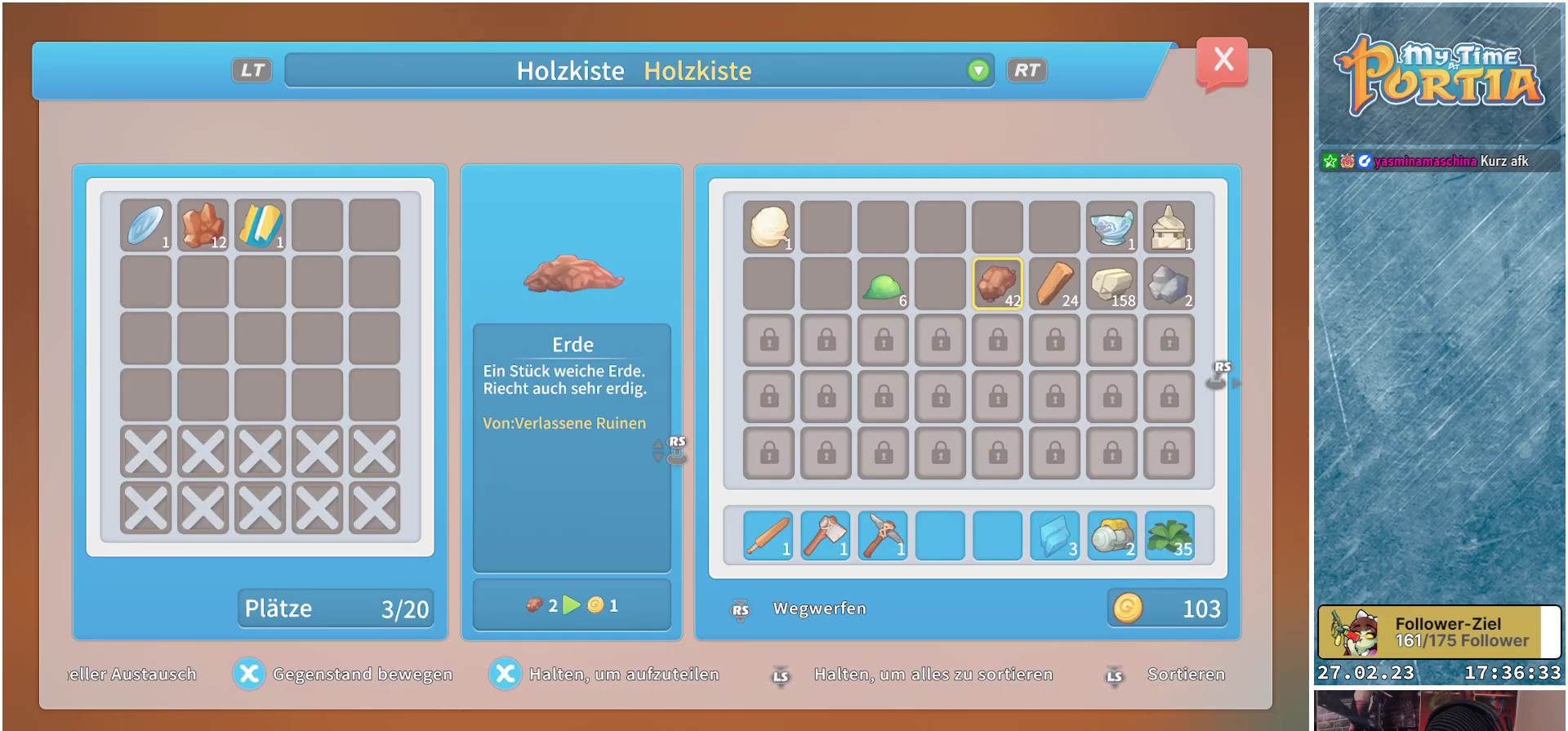
{"buttons": [], "left_stick": "center", "right_stick": "center", "events": [[33, "DPAD_RIGHT", "up"], [116, "A", "down"], [250, "A", "up"], [300, "DPAD_RIGHT", "down"], [433, "DPAD_RIGHT", "up"]]}
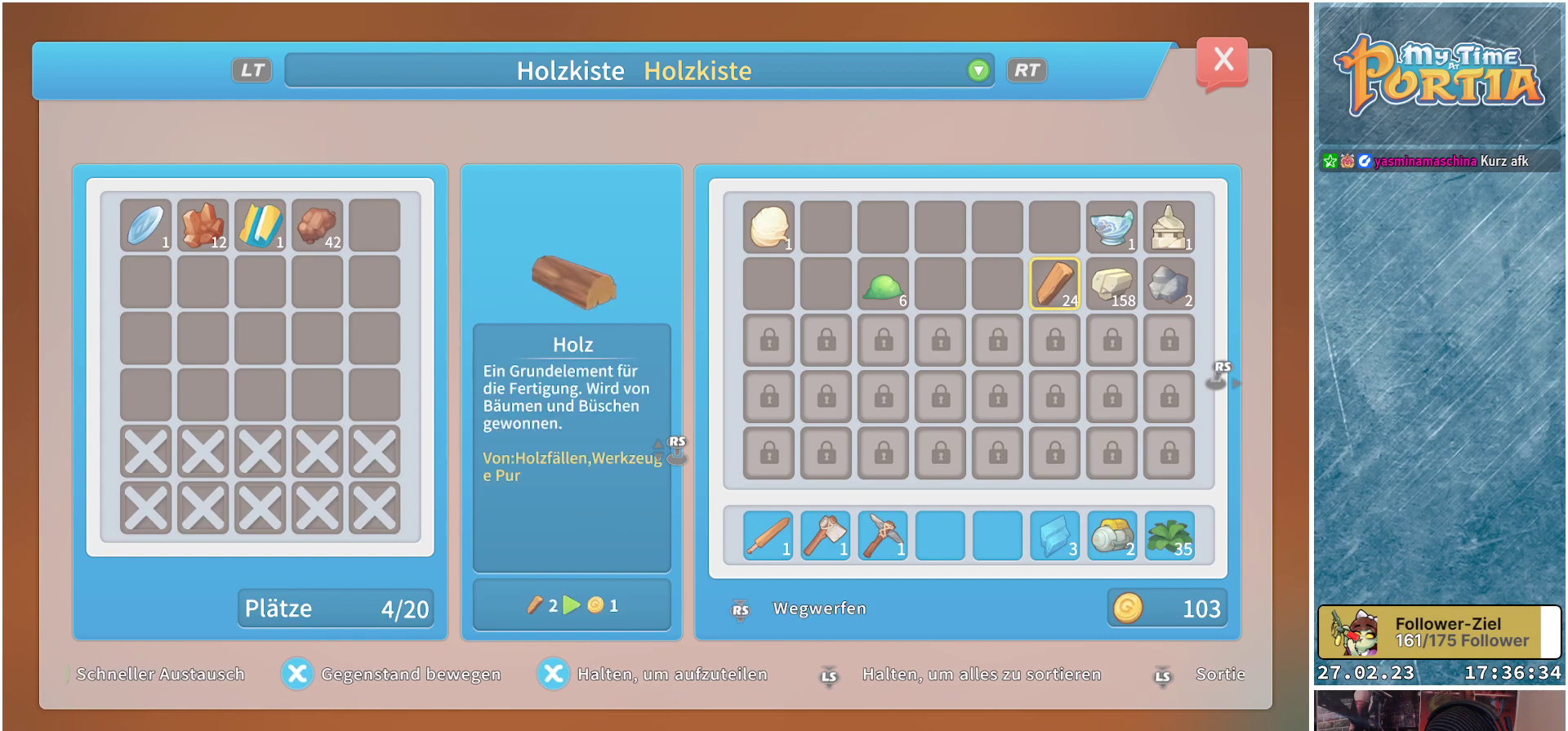
{"buttons": ["A", "DPAD_RIGHT"], "left_stick": "center", "right_stick": "center", "events": [[67, "A", "down"], [184, "A", "up"], [217, "DPAD_RIGHT", "down"], [317, "DPAD_RIGHT", "up"], [417, "A", "down"], [501, "DPAD_RIGHT", "down"]]}
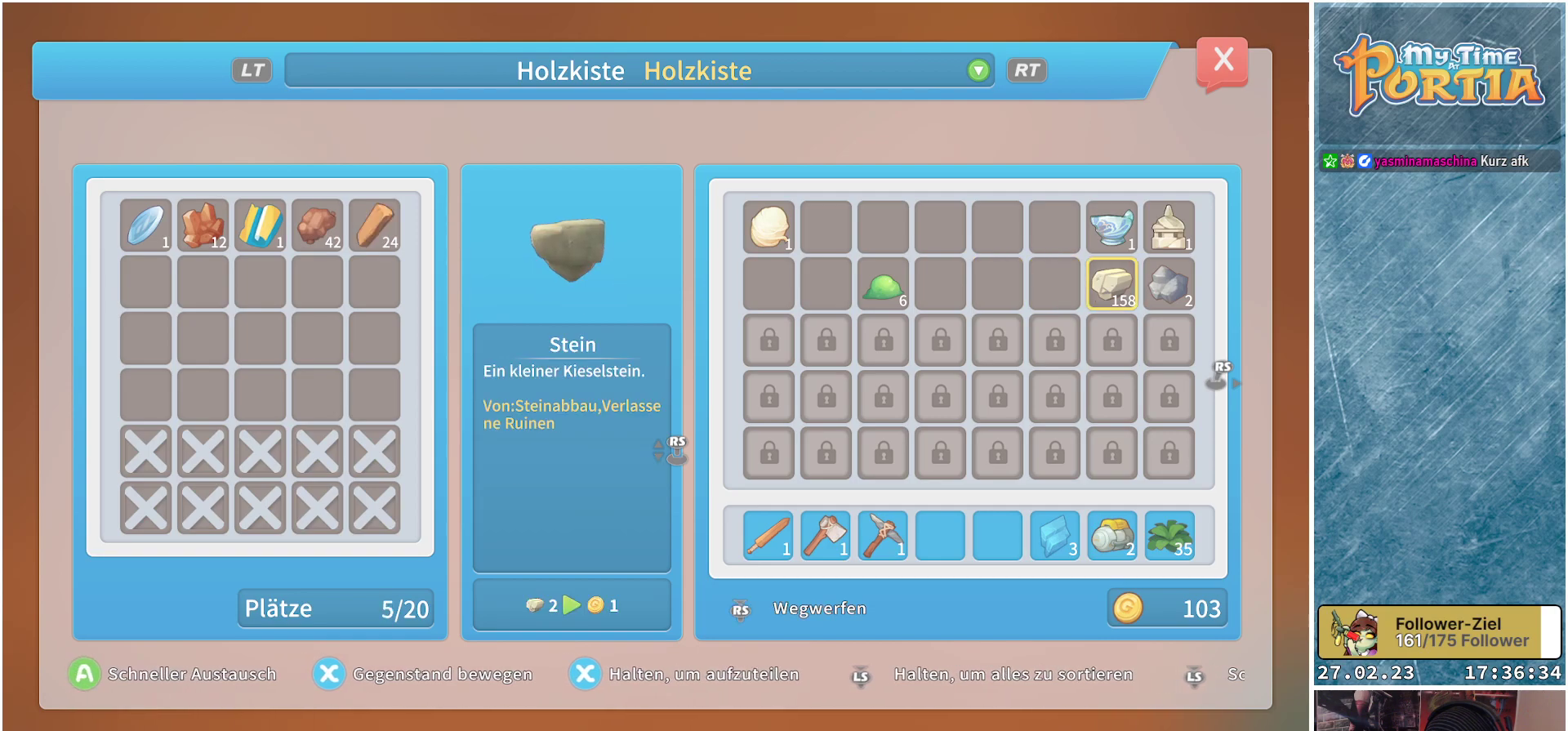
{"buttons": ["DPAD_UP"], "left_stick": "center", "right_stick": "center", "events": [[33, "A", "up"], [100, "DPAD_RIGHT", "up"], [233, "A", "down"], [350, "A", "up"], [417, "DPAD_UP", "down"]]}
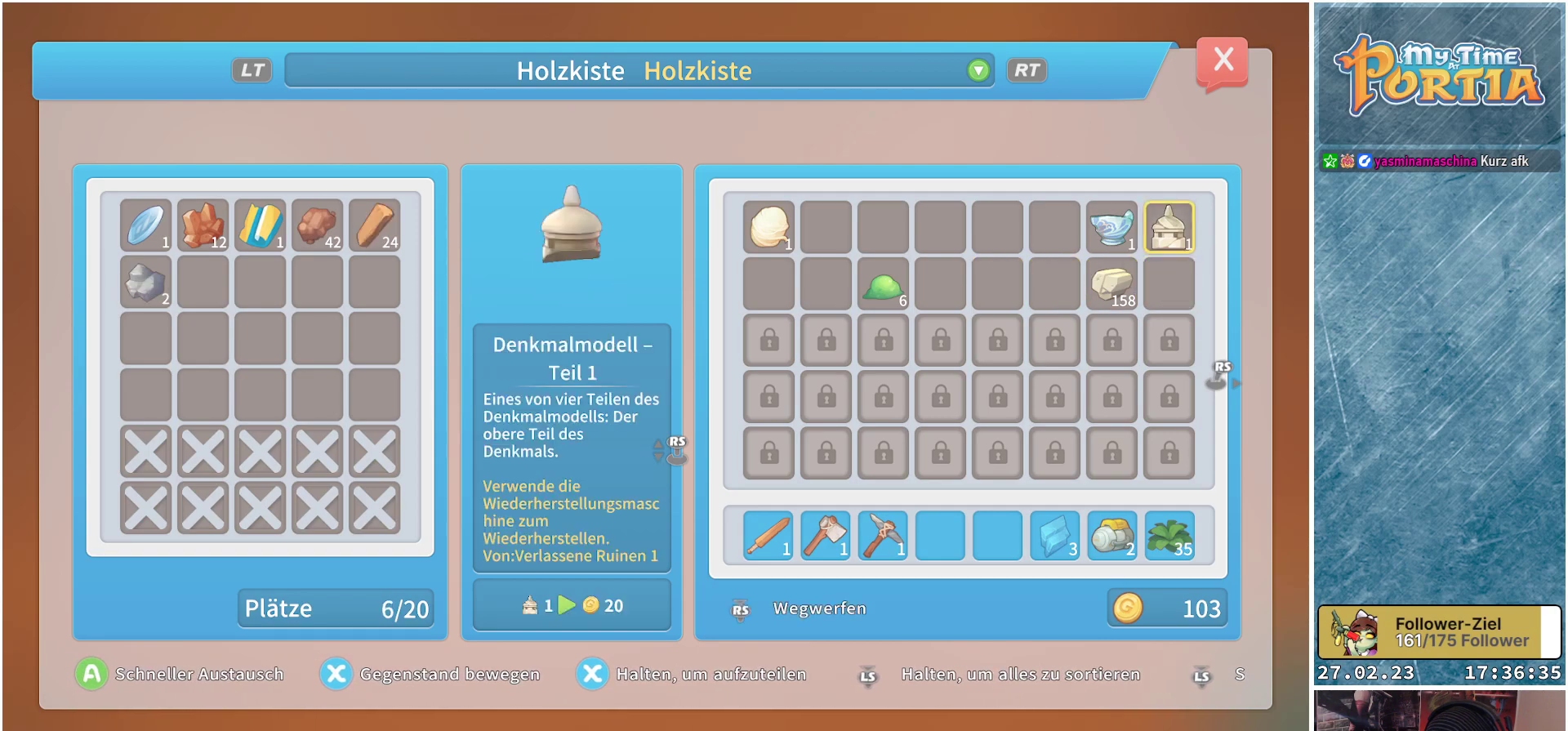
{"buttons": ["A"], "left_stick": "center", "right_stick": "center", "events": [[33, "DPAD_UP", "up"], [100, "A", "down"], [234, "A", "up"], [300, "DPAD_LEFT", "down"], [384, "DPAD_LEFT", "up"], [467, "A", "down"]]}
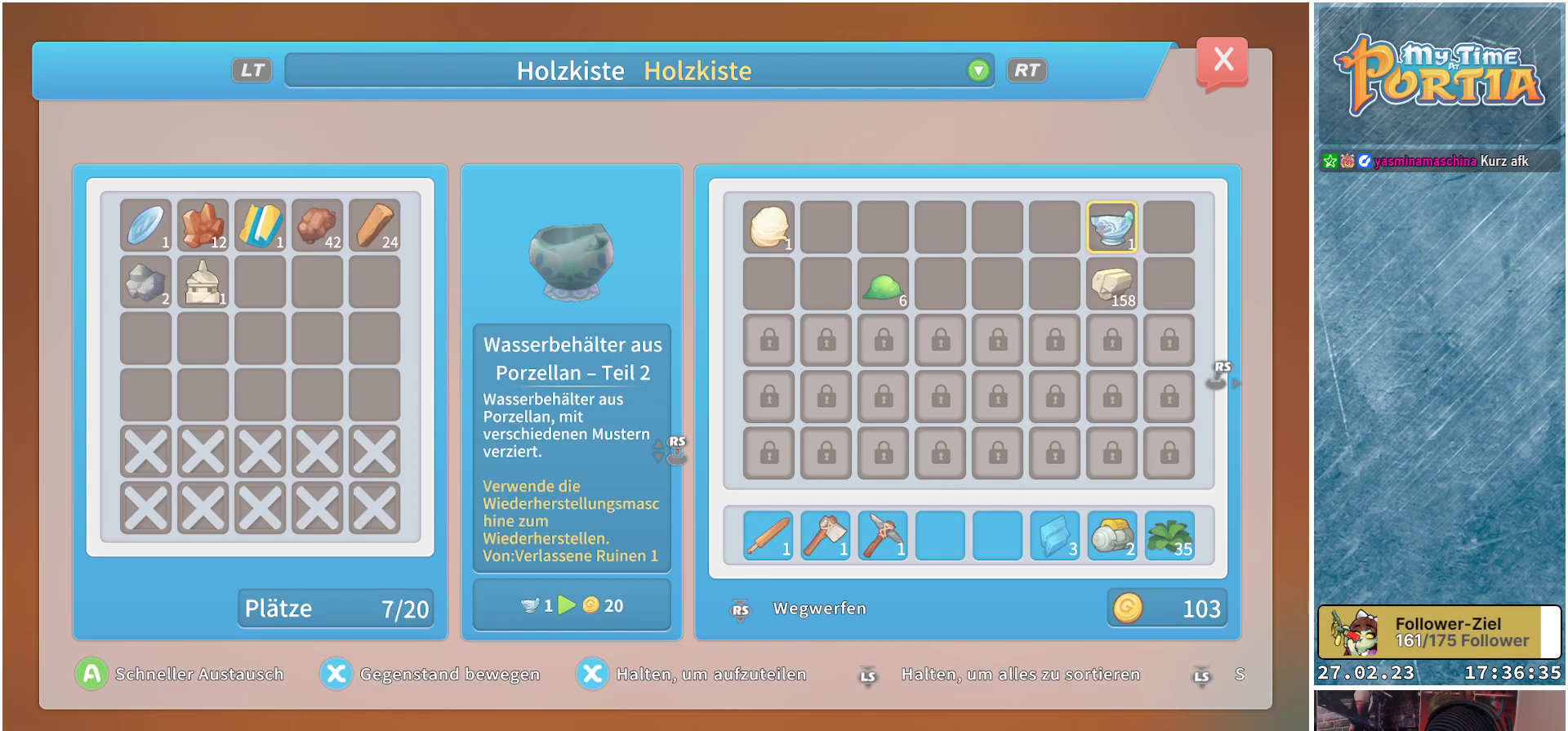
{"buttons": ["DPAD_LEFT"], "left_stick": "center", "right_stick": "center", "events": [[116, "A", "up"], [133, "DPAD_DOWN", "down"], [233, "DPAD_DOWN", "up"], [350, "A", "down"], [483, "A", "up"], [500, "DPAD_LEFT", "down"]]}
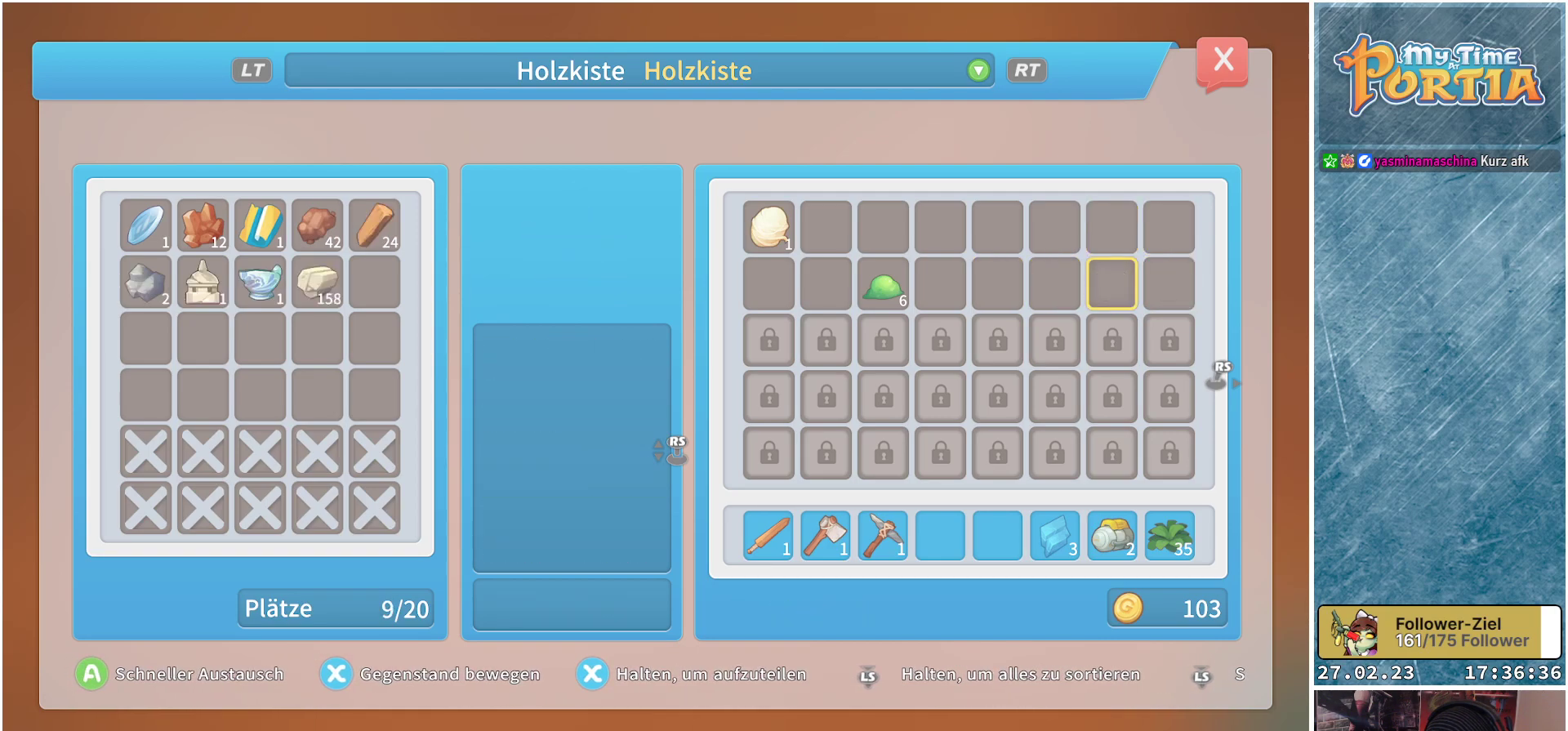
{"buttons": ["DPAD_LEFT"], "left_stick": "center", "right_stick": "center", "events": [[100, "DPAD_LEFT", "up"], [167, "DPAD_LEFT", "down"], [284, "DPAD_LEFT", "up"], [501, "DPAD_LEFT", "down"]]}
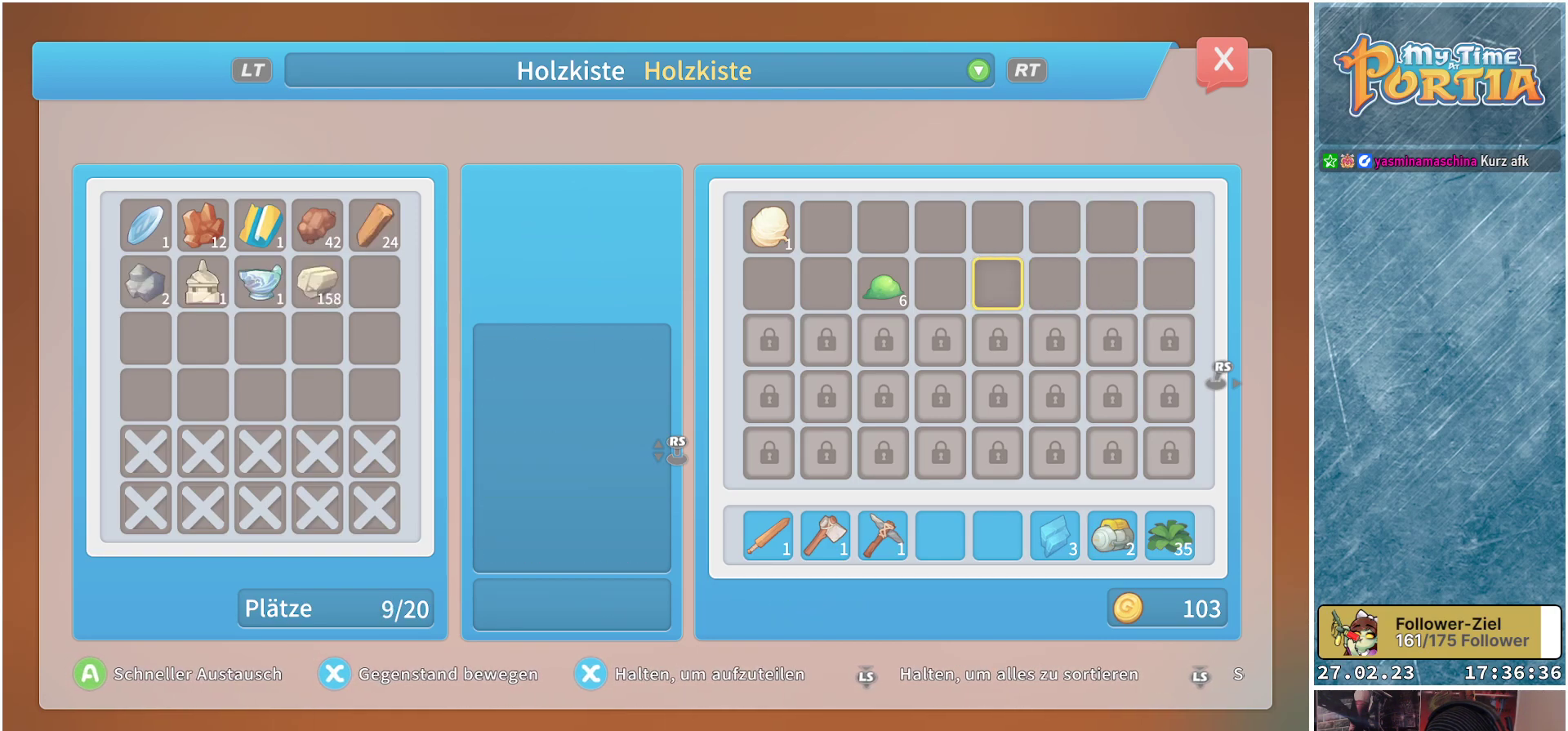
{"buttons": ["A"], "left_stick": "center", "right_stick": "center", "events": [[150, "DPAD_LEFT", "up"], [250, "DPAD_LEFT", "down"], [383, "DPAD_LEFT", "up"], [400, "A", "down"]]}
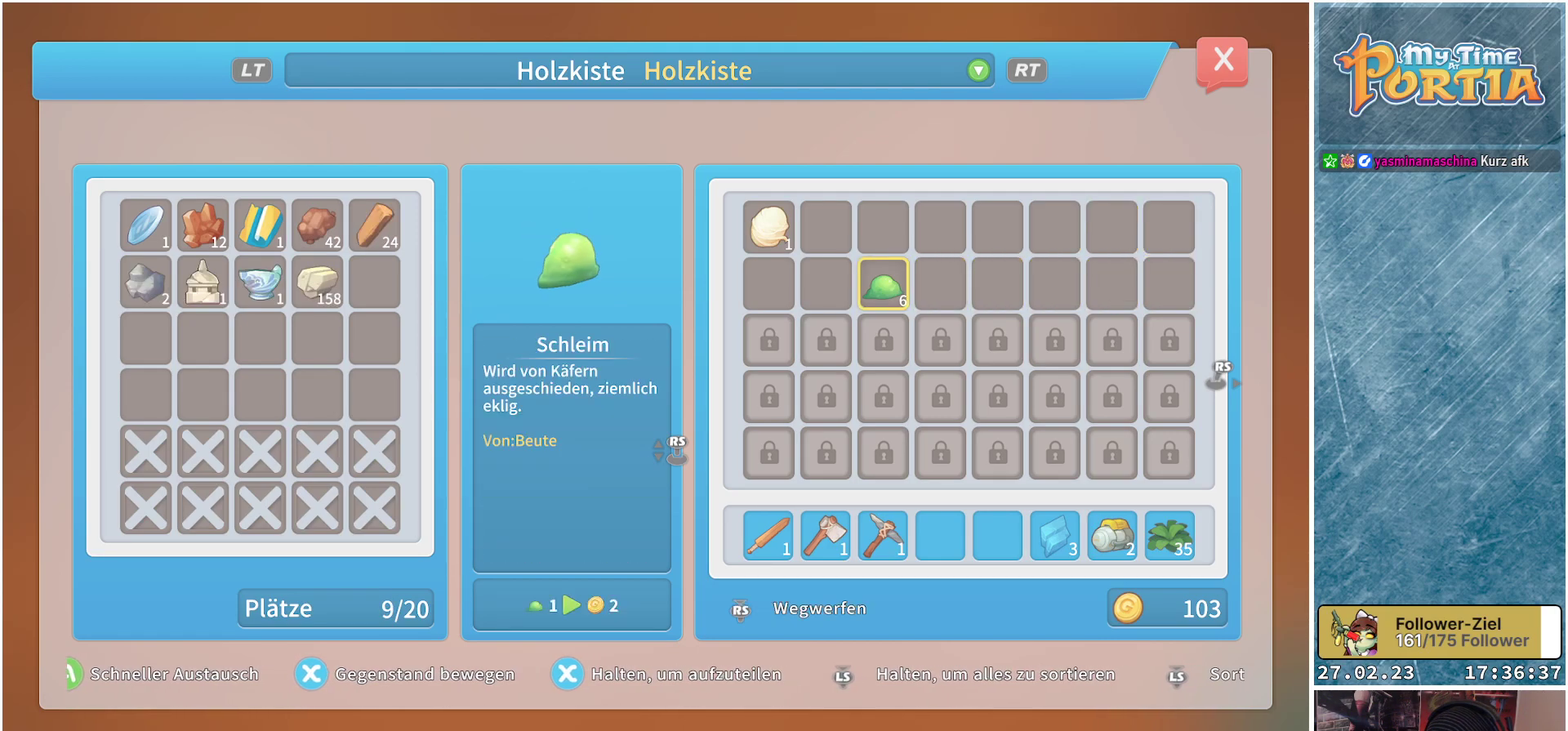
{"buttons": ["DPAD_DOWN"], "left_stick": "center", "right_stick": "center", "events": [[33, "A", "up"], [100, "DPAD_DOWN", "down"], [184, "DPAD_DOWN", "up"], [267, "DPAD_DOWN", "down"], [367, "DPAD_DOWN", "up"], [451, "DPAD_DOWN", "down"]]}
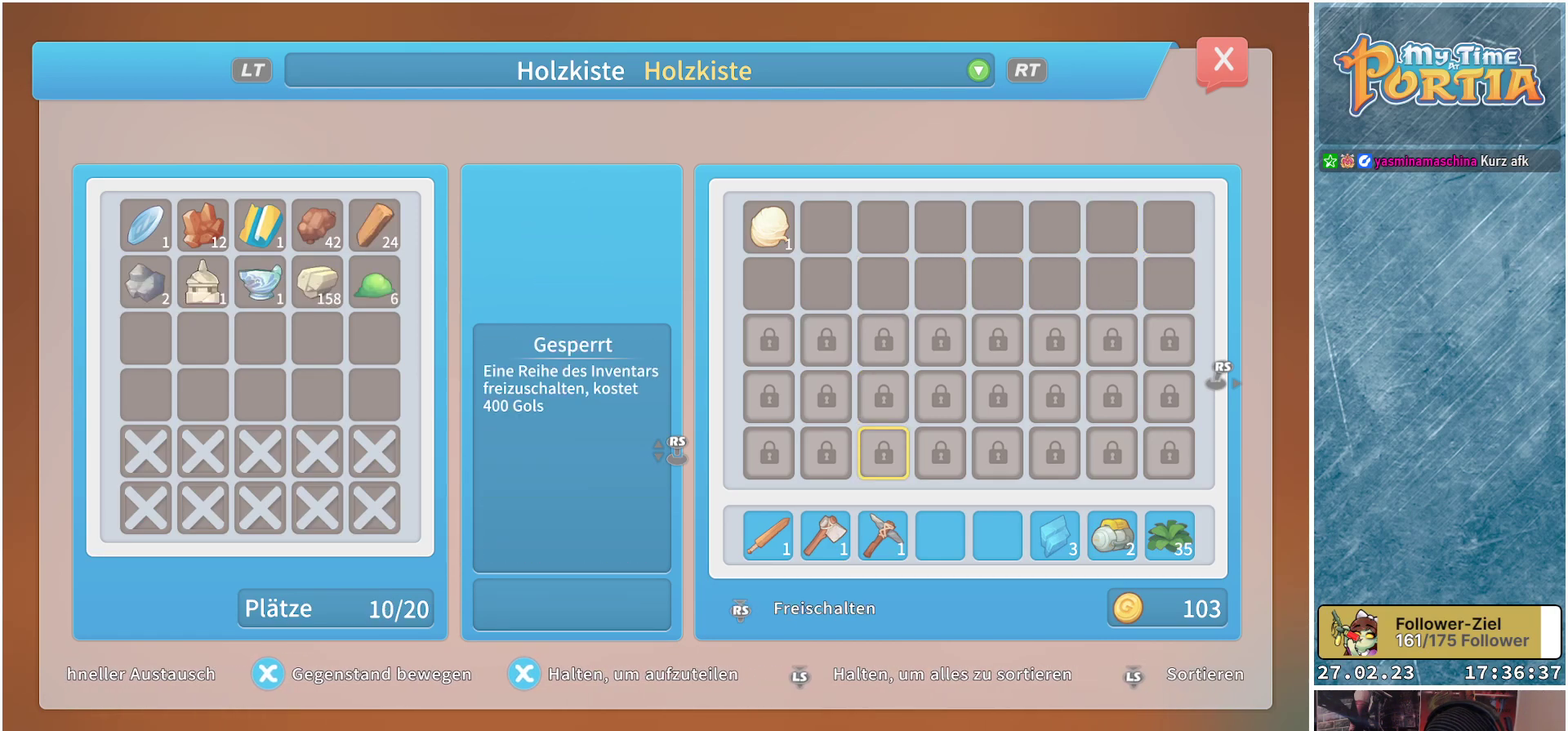
{"buttons": [], "left_stick": "center", "right_stick": "center", "events": [[166, "DPAD_DOWN", "up"], [300, "DPAD_DOWN", "down"], [400, "DPAD_DOWN", "up"]]}
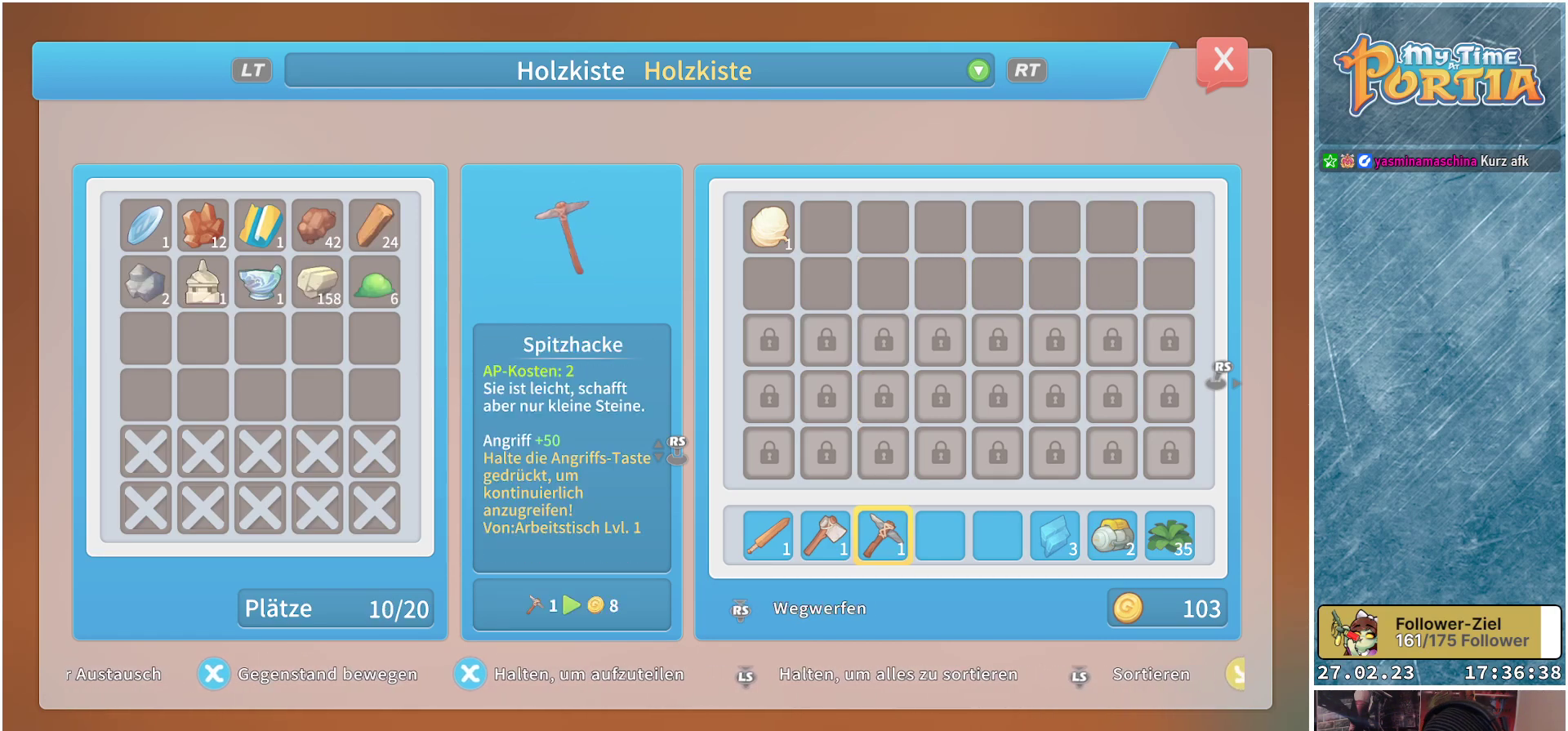
{"buttons": [], "left_stick": "center", "right_stick": "center", "events": [[100, "DPAD_RIGHT", "down"], [134, "DPAD_RIGHT", "up"], [234, "DPAD_RIGHT", "down"], [317, "DPAD_RIGHT", "up"], [384, "DPAD_RIGHT", "down"], [501, "DPAD_RIGHT", "up"]]}
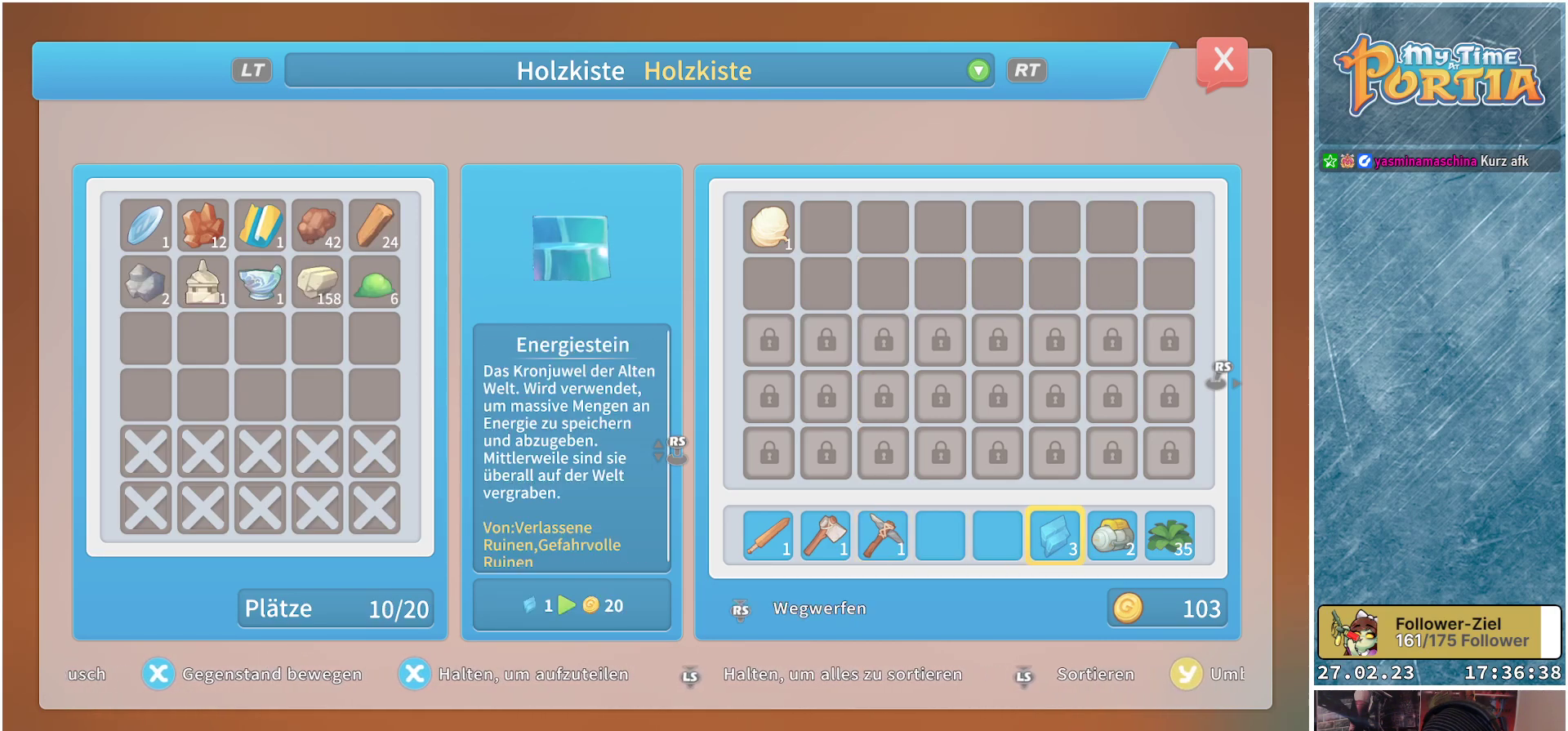
{"buttons": ["A"], "left_stick": "center", "right_stick": "center", "events": [[100, "A", "down"], [216, "A", "up"], [250, "DPAD_RIGHT", "down"], [350, "DPAD_RIGHT", "up"], [433, "A", "down"]]}
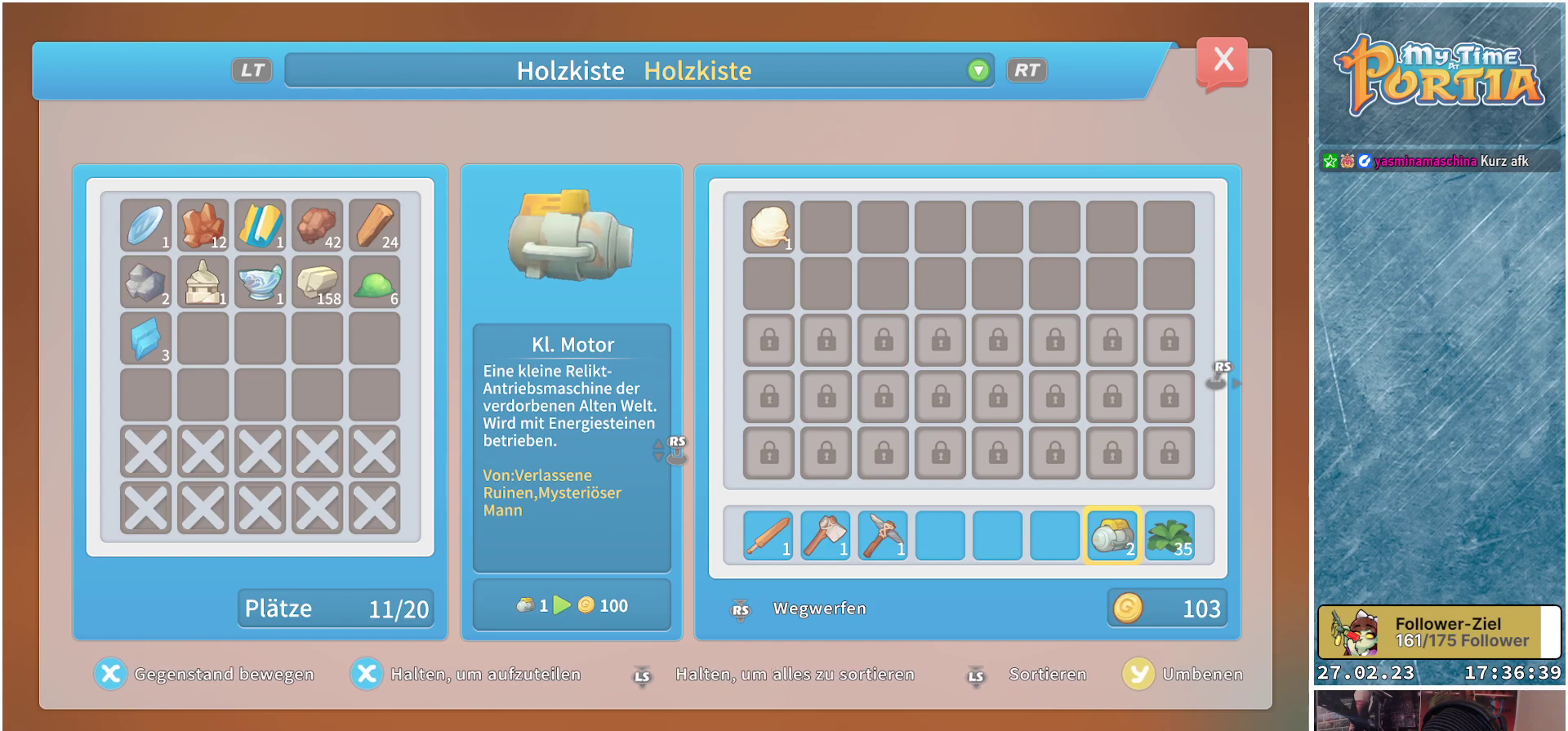
{"buttons": [], "left_stick": "center", "right_stick": "center", "events": [[67, "A", "up"], [67, "DPAD_RIGHT", "down"], [167, "DPAD_RIGHT", "up"], [317, "A", "down"], [451, "A", "up"]]}
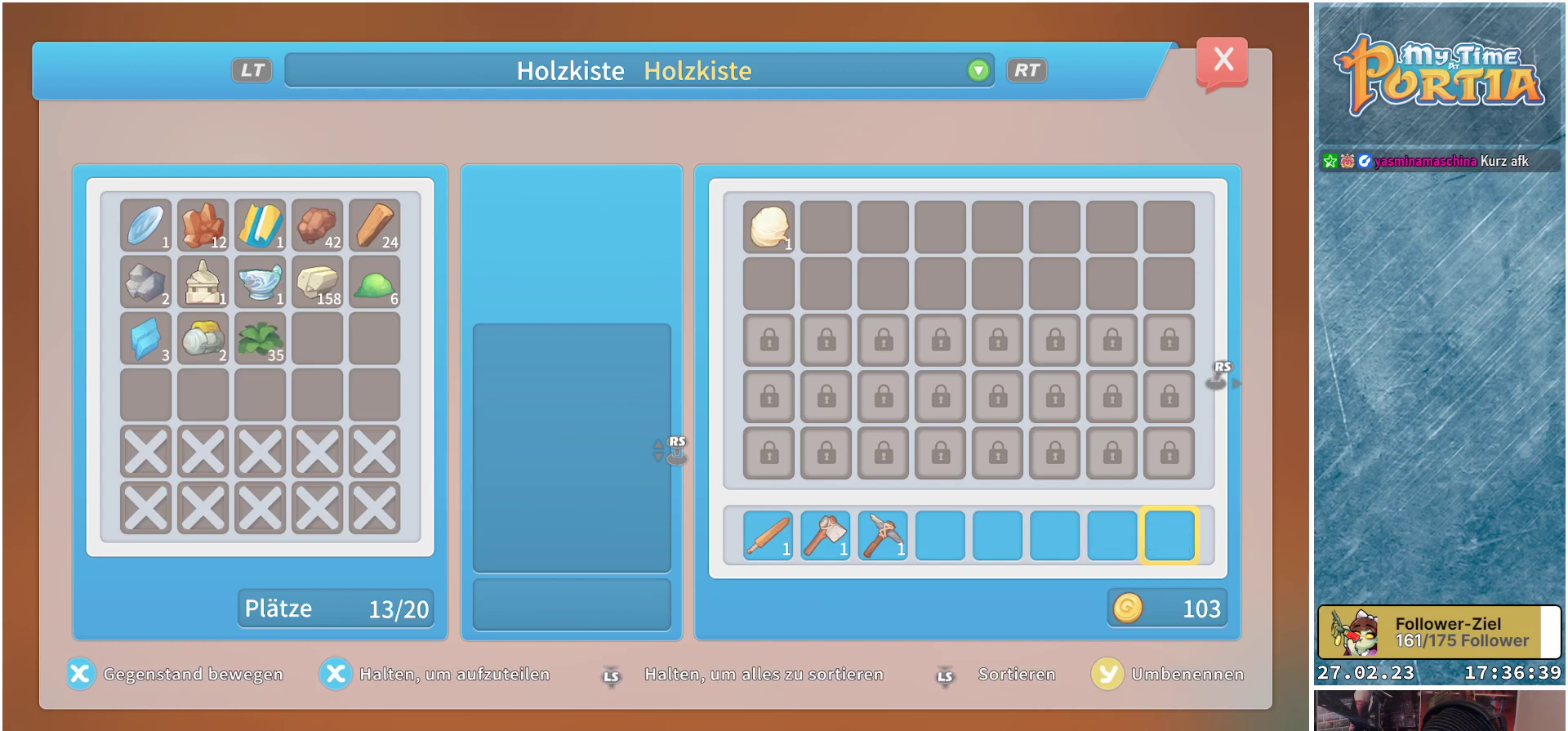
{"buttons": ["DPAD_LEFT"], "left_stick": "center", "right_stick": "center", "events": [[500, "DPAD_LEFT", "down"]]}
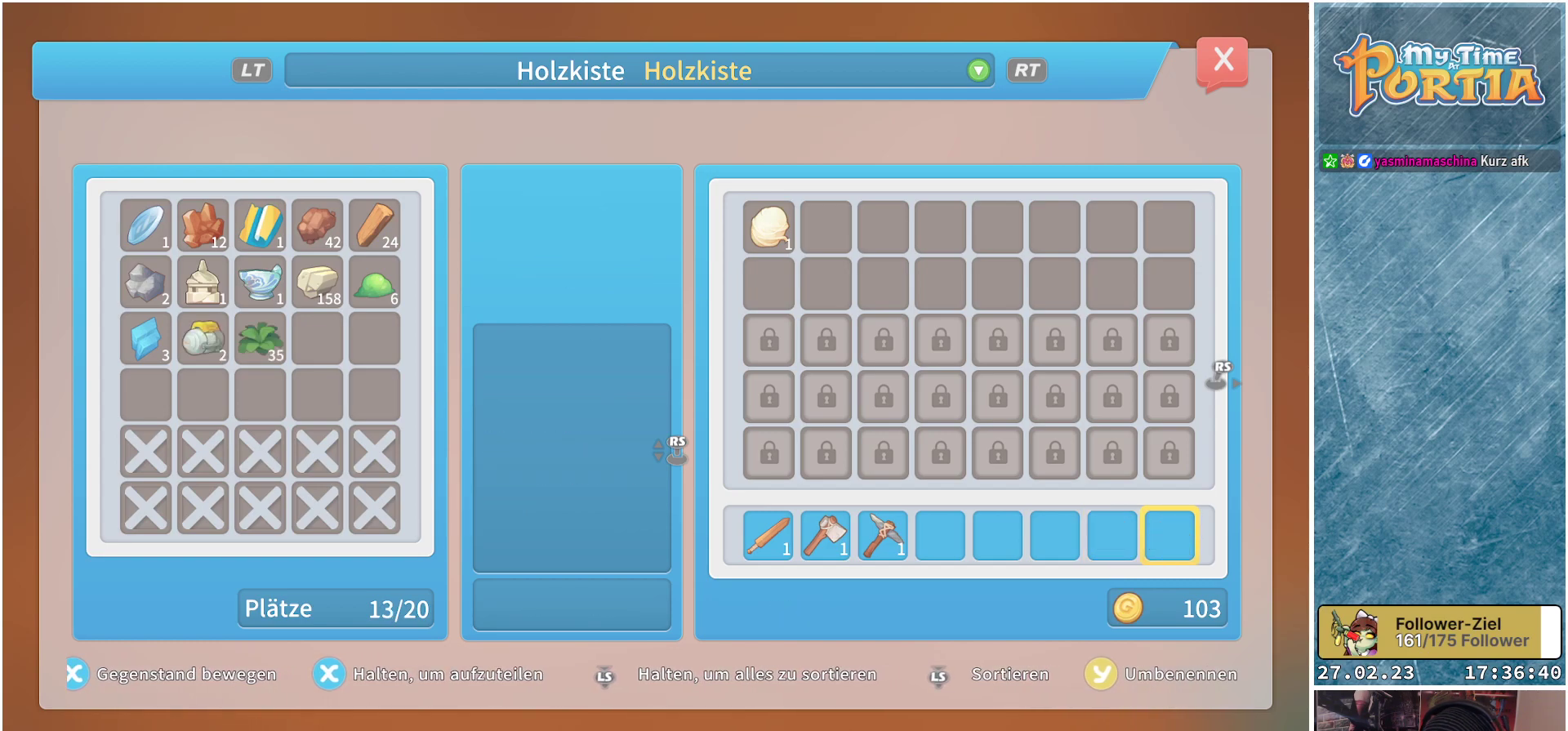
{"buttons": ["DPAD_UP"], "left_stick": "center", "right_stick": "center", "events": [[134, "DPAD_LEFT", "up"], [234, "DPAD_LEFT", "down"], [350, "DPAD_LEFT", "up"], [484, "DPAD_UP", "down"]]}
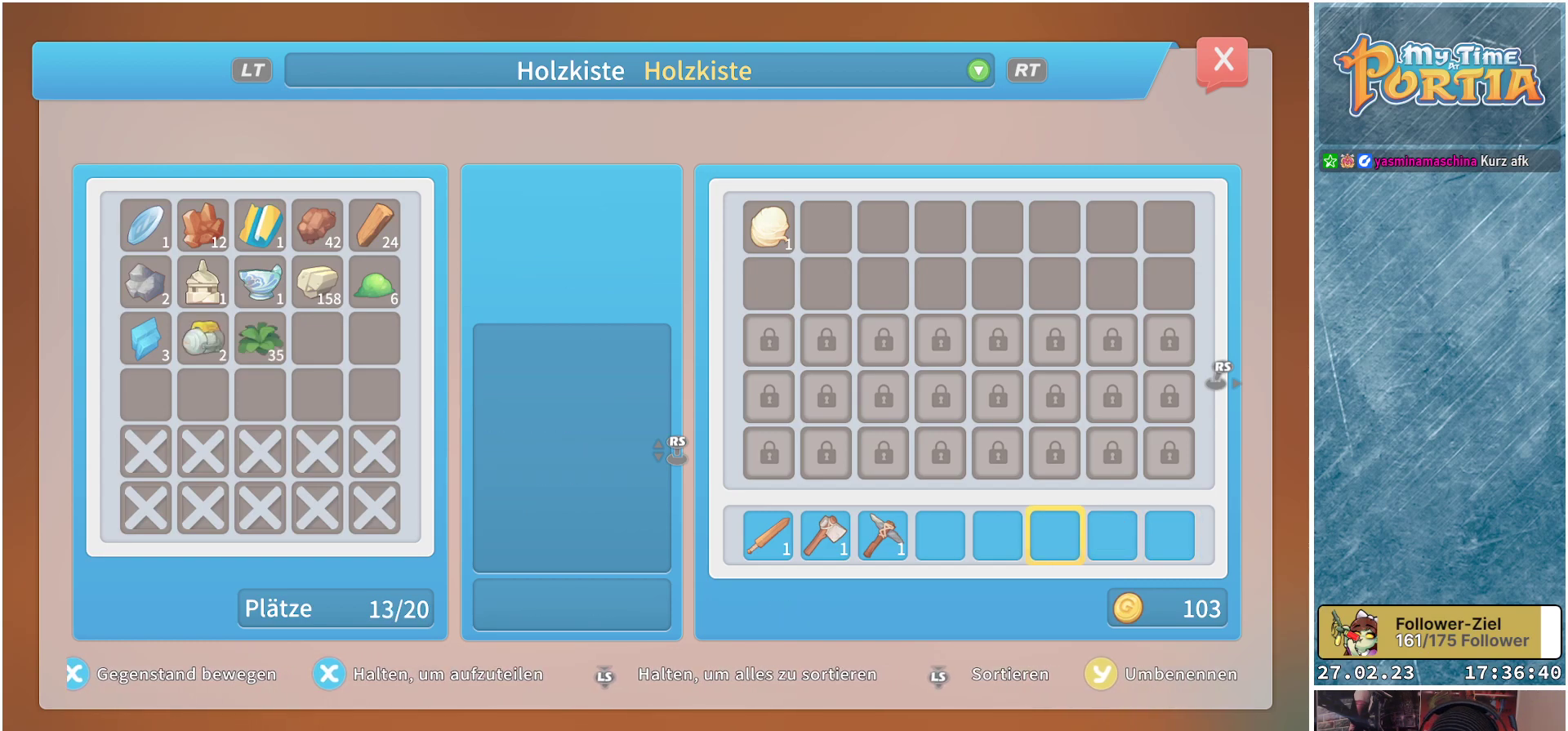
{"buttons": ["DPAD_UP"], "left_stick": "center", "right_stick": "center", "events": [[83, "DPAD_UP", "up"], [183, "DPAD_UP", "down"], [283, "DPAD_UP", "up"], [400, "DPAD_UP", "down"]]}
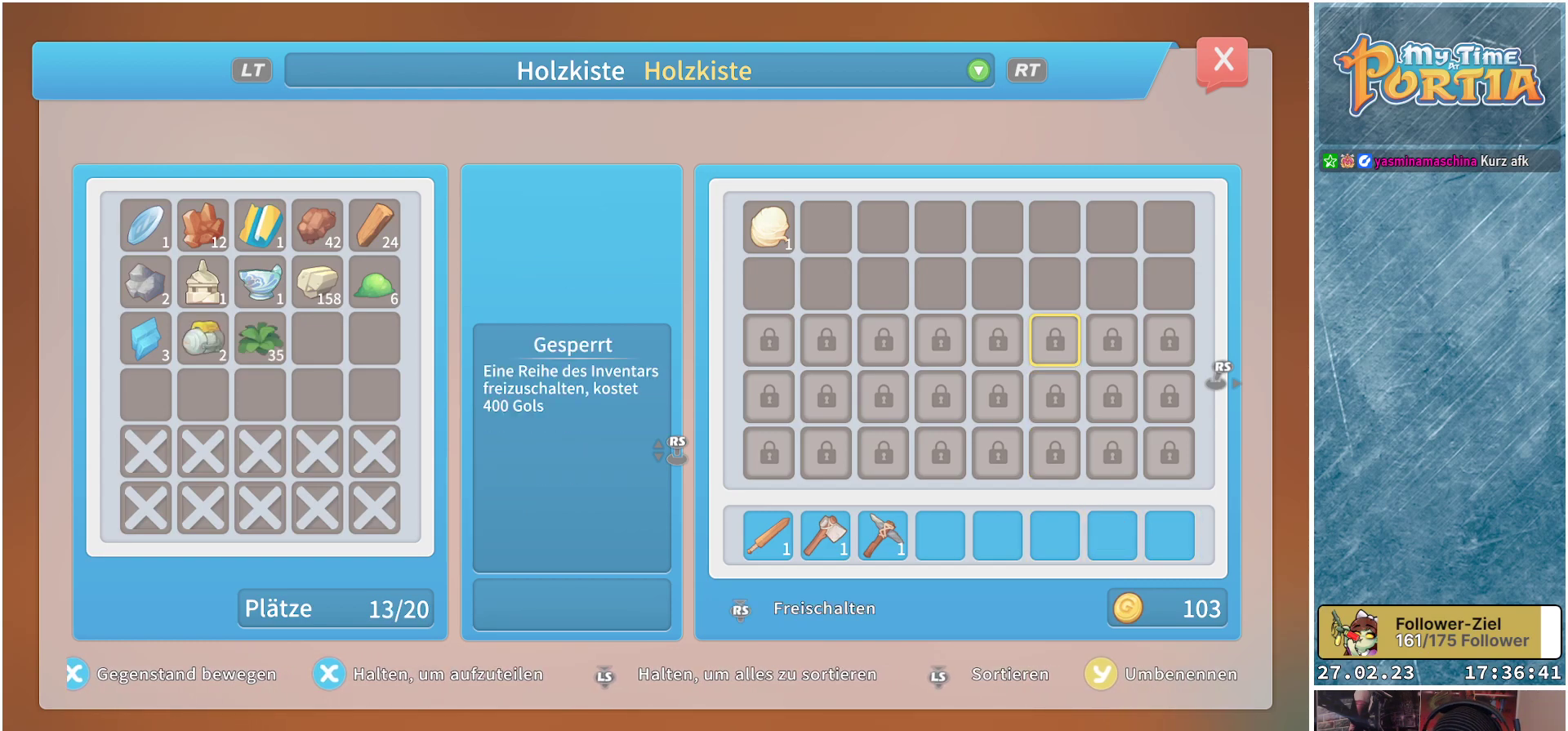
{"buttons": [], "left_stick": "center", "right_stick": "center", "events": [[17, "DPAD_UP", "up"], [117, "DPAD_UP", "down"], [200, "DPAD_UP", "up"], [350, "DPAD_LEFT", "down"], [434, "DPAD_LEFT", "up"]]}
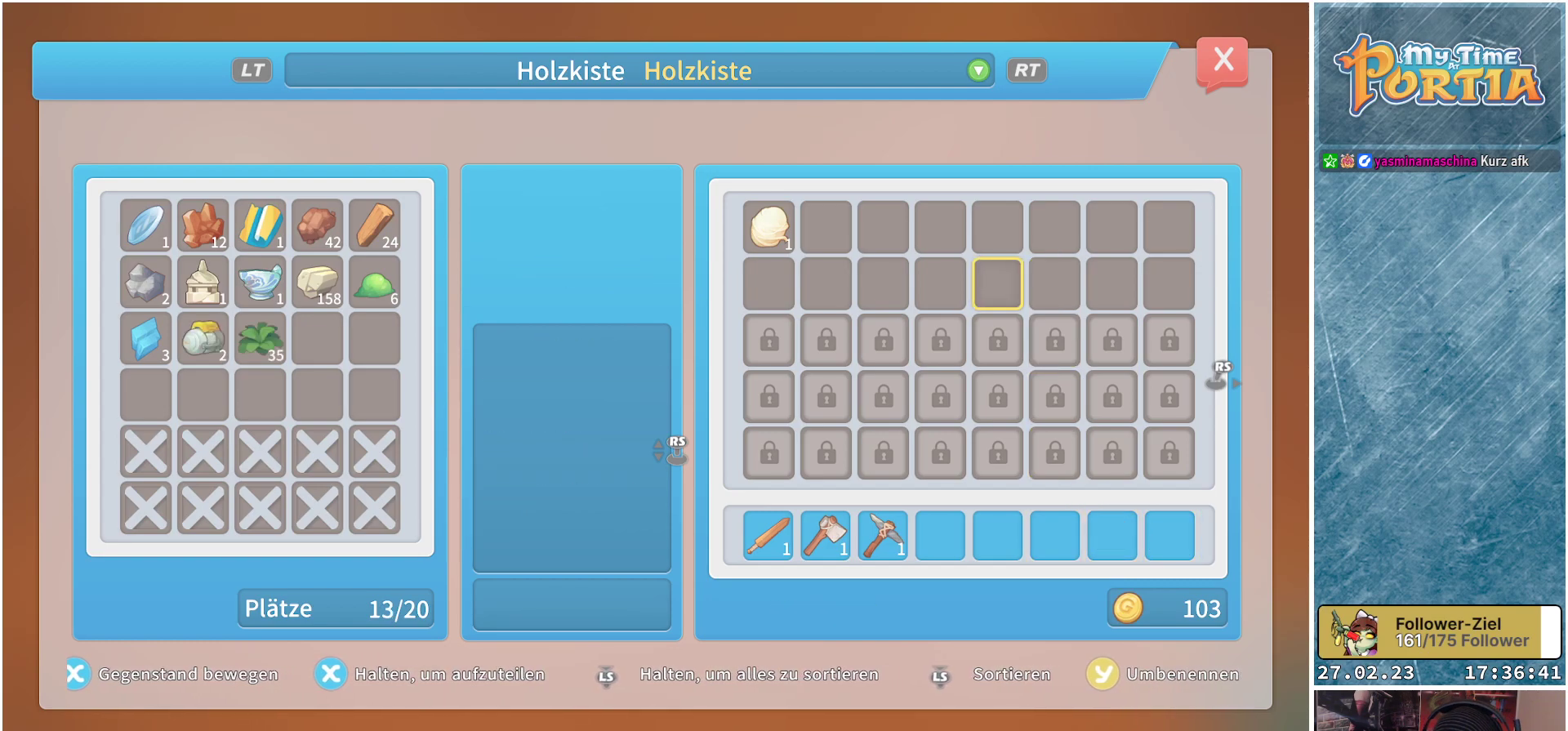
{"buttons": ["DPAD_LEFT"], "left_stick": "center", "right_stick": "center", "events": [[33, "DPAD_LEFT", "down"], [133, "DPAD_LEFT", "up"], [216, "DPAD_LEFT", "down"], [317, "DPAD_LEFT", "up"], [417, "DPAD_LEFT", "down"]]}
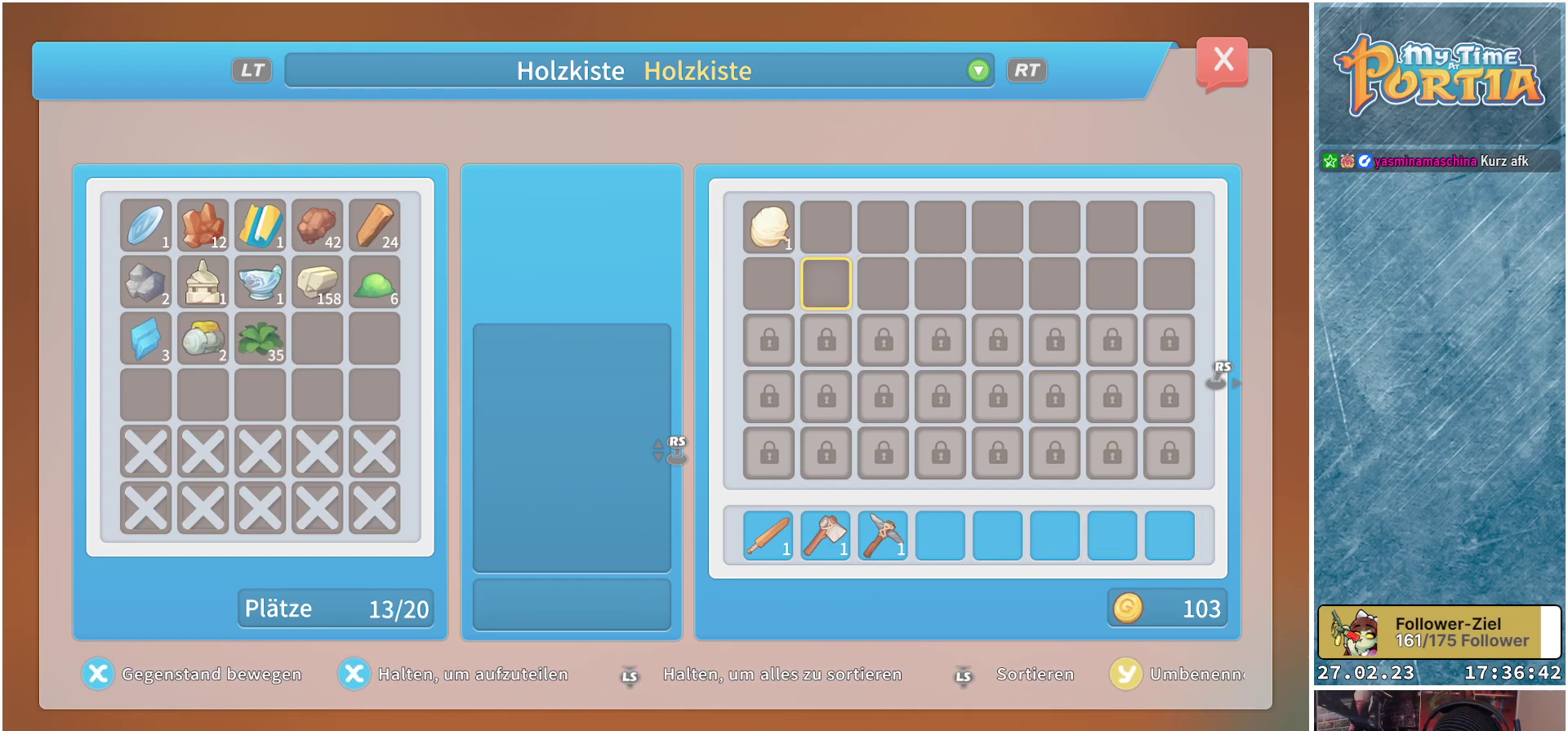
{"buttons": [], "left_stick": "center", "right_stick": "center", "events": [[33, "DPAD_LEFT", "up"], [150, "DPAD_UP", "down"], [234, "DPAD_UP", "up"], [350, "DPAD_LEFT", "down"], [434, "DPAD_LEFT", "up"]]}
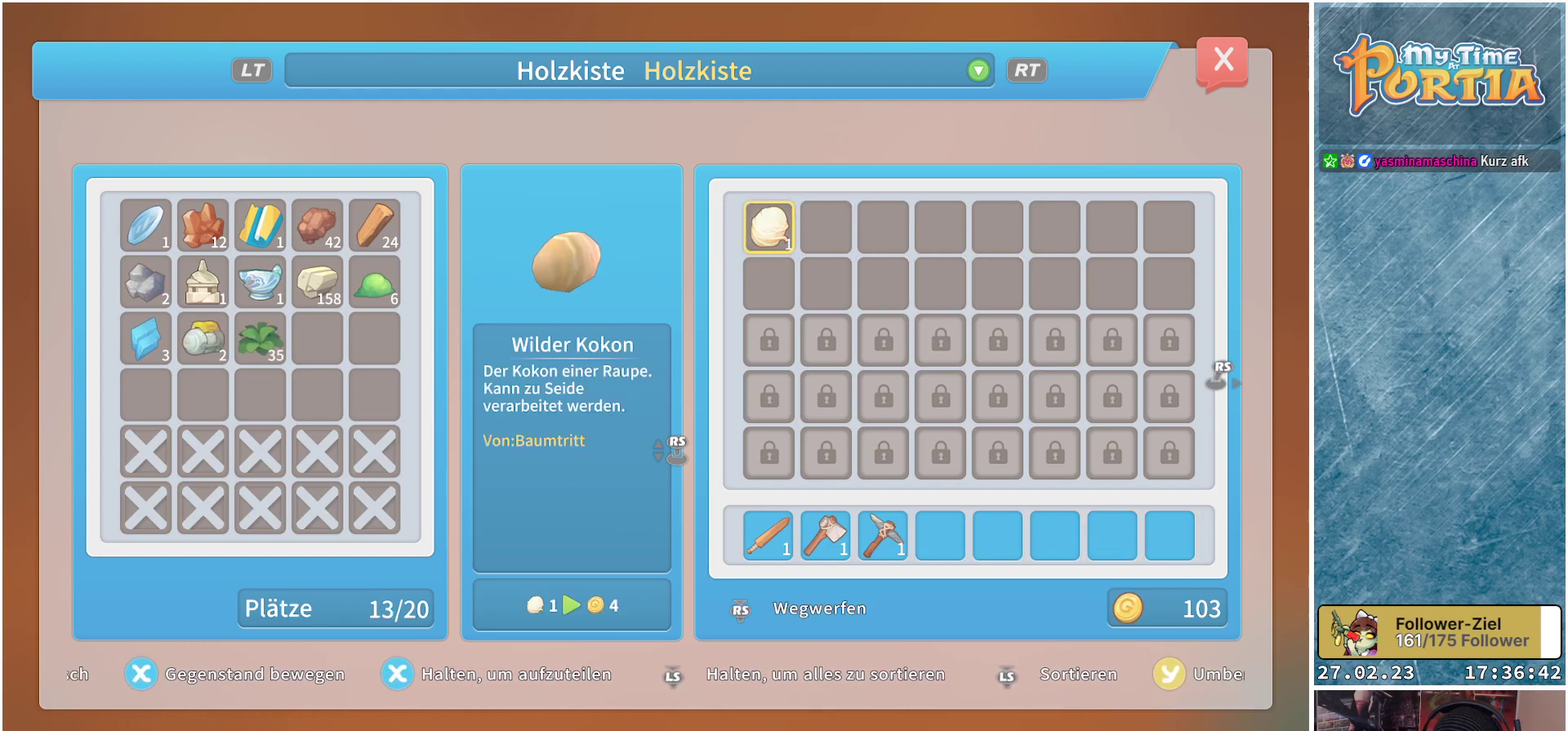
{"buttons": [], "left_stick": "center", "right_stick": "center", "events": []}
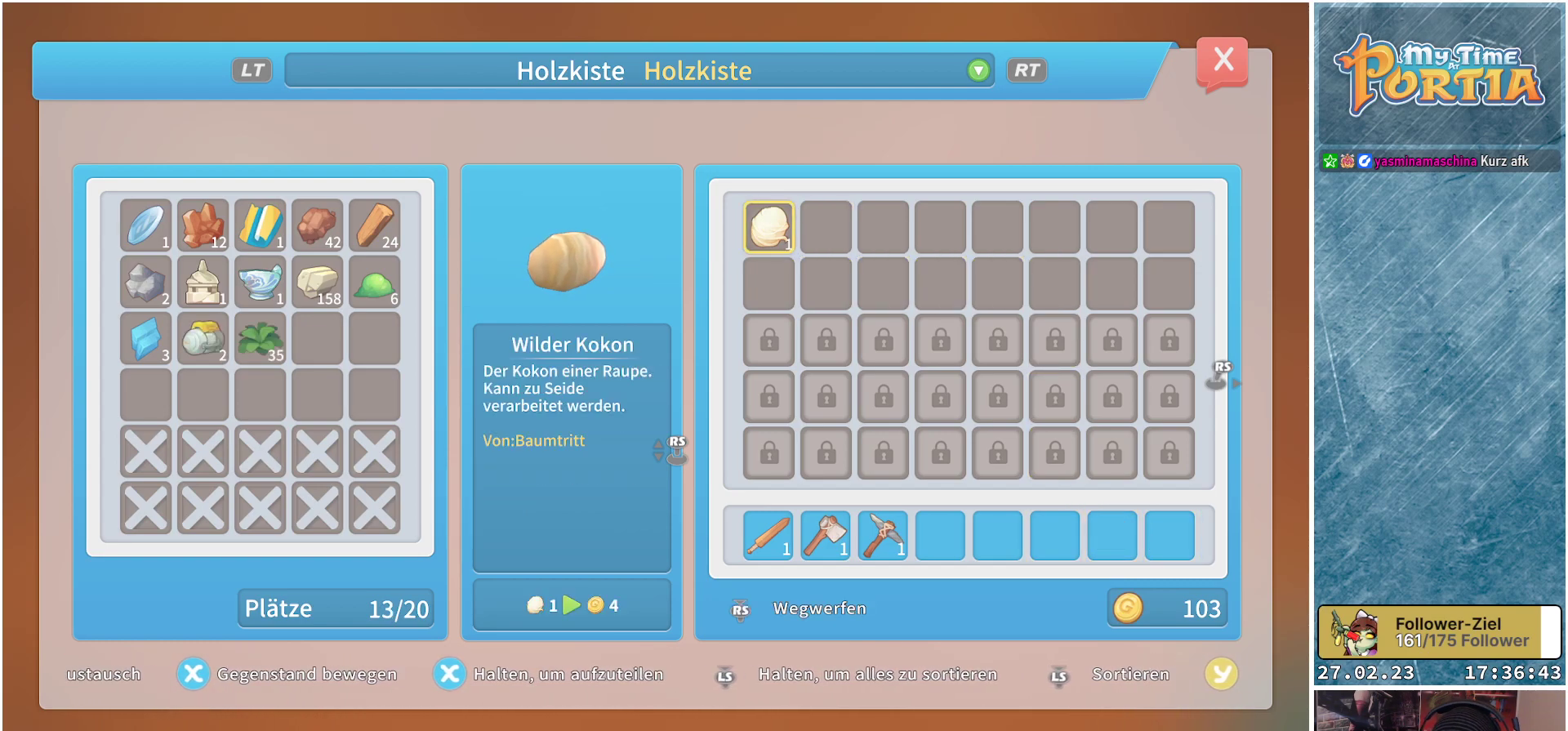
{"buttons": [], "left_stick": "center", "right_stick": "center", "events": []}
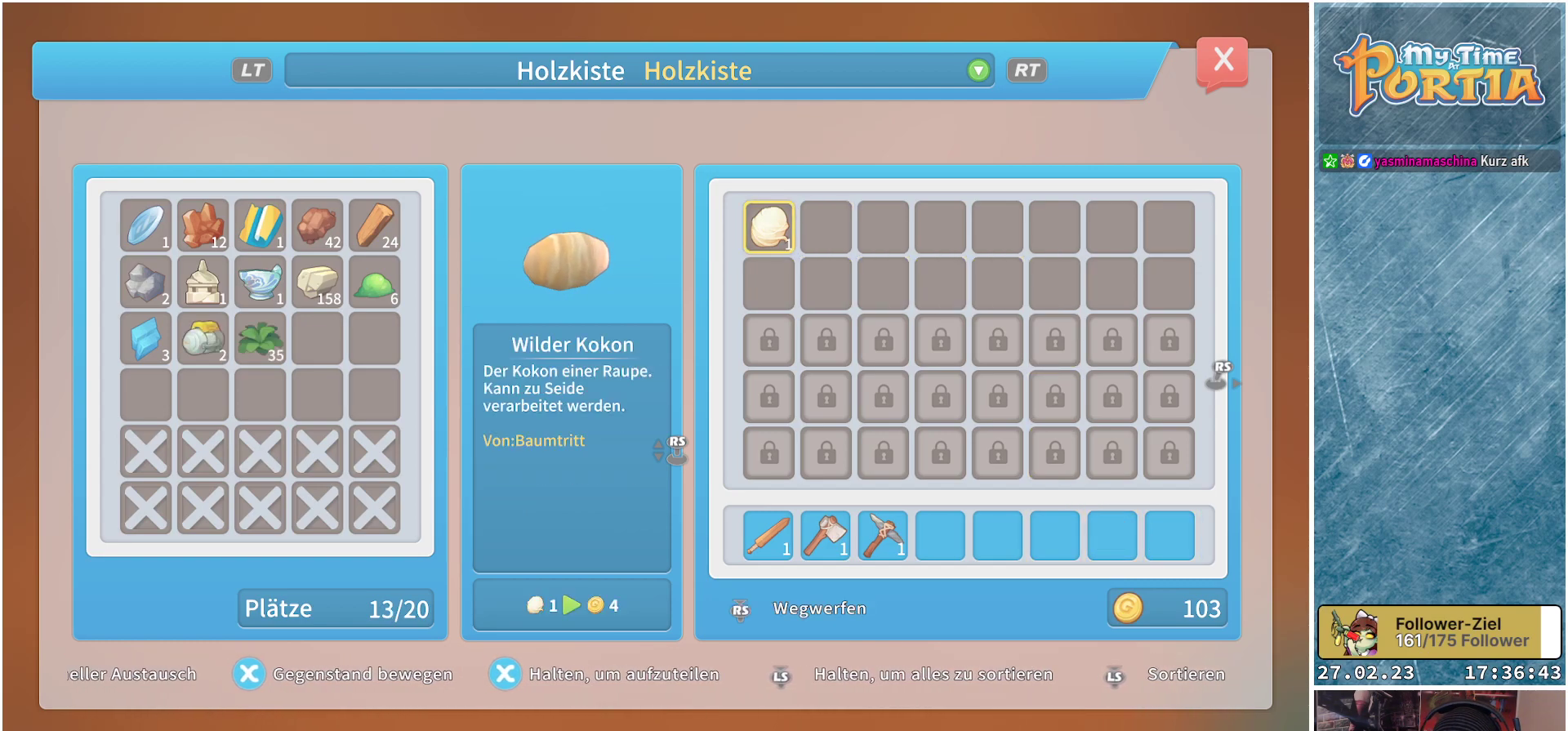
{"buttons": [], "left_stick": "center", "right_stick": "center", "events": []}
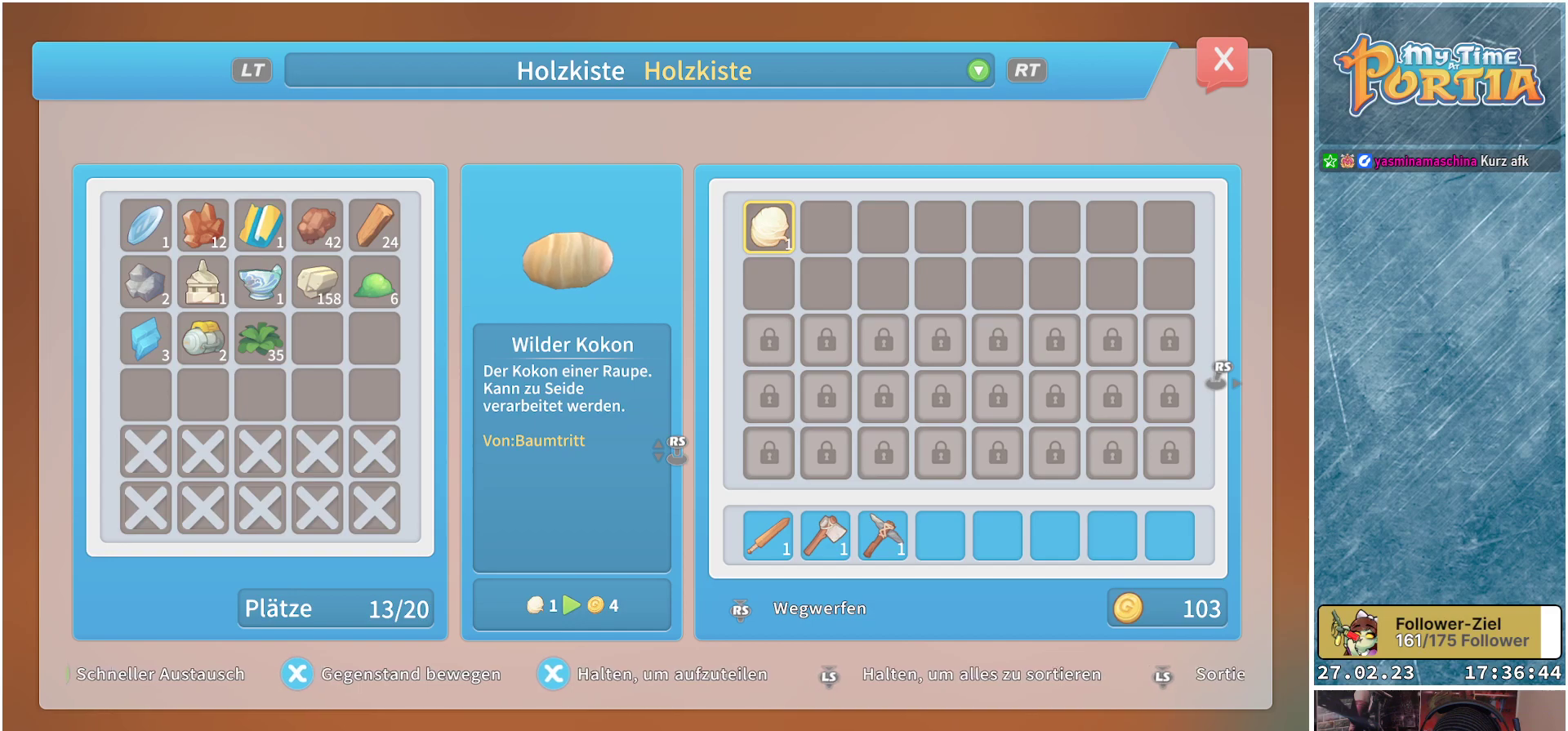
{"buttons": [], "left_stick": "center", "right_stick": "center", "events": []}
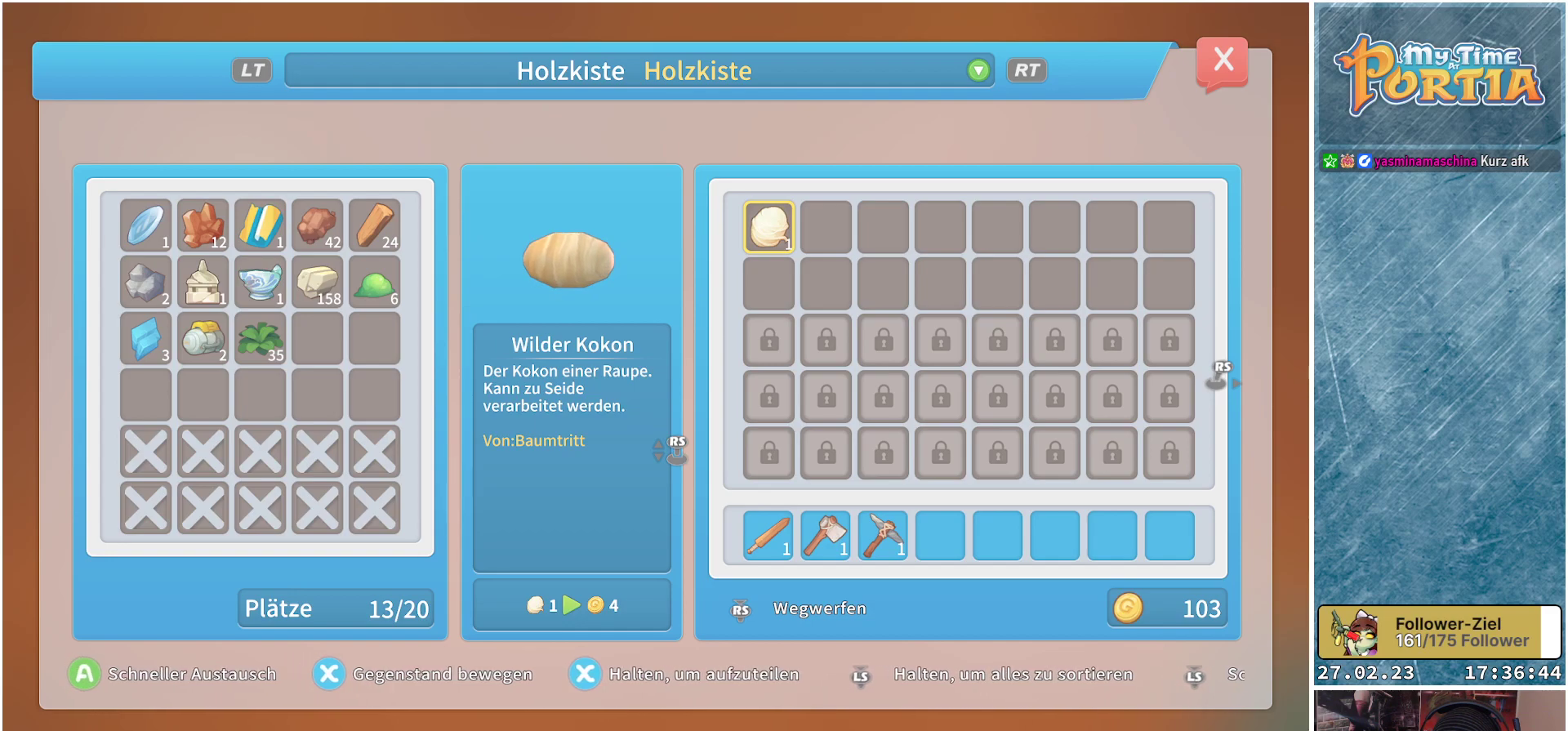
{"buttons": [], "left_stick": "center", "right_stick": "center", "events": [[167, "B", "down"], [267, "B", "up"]]}
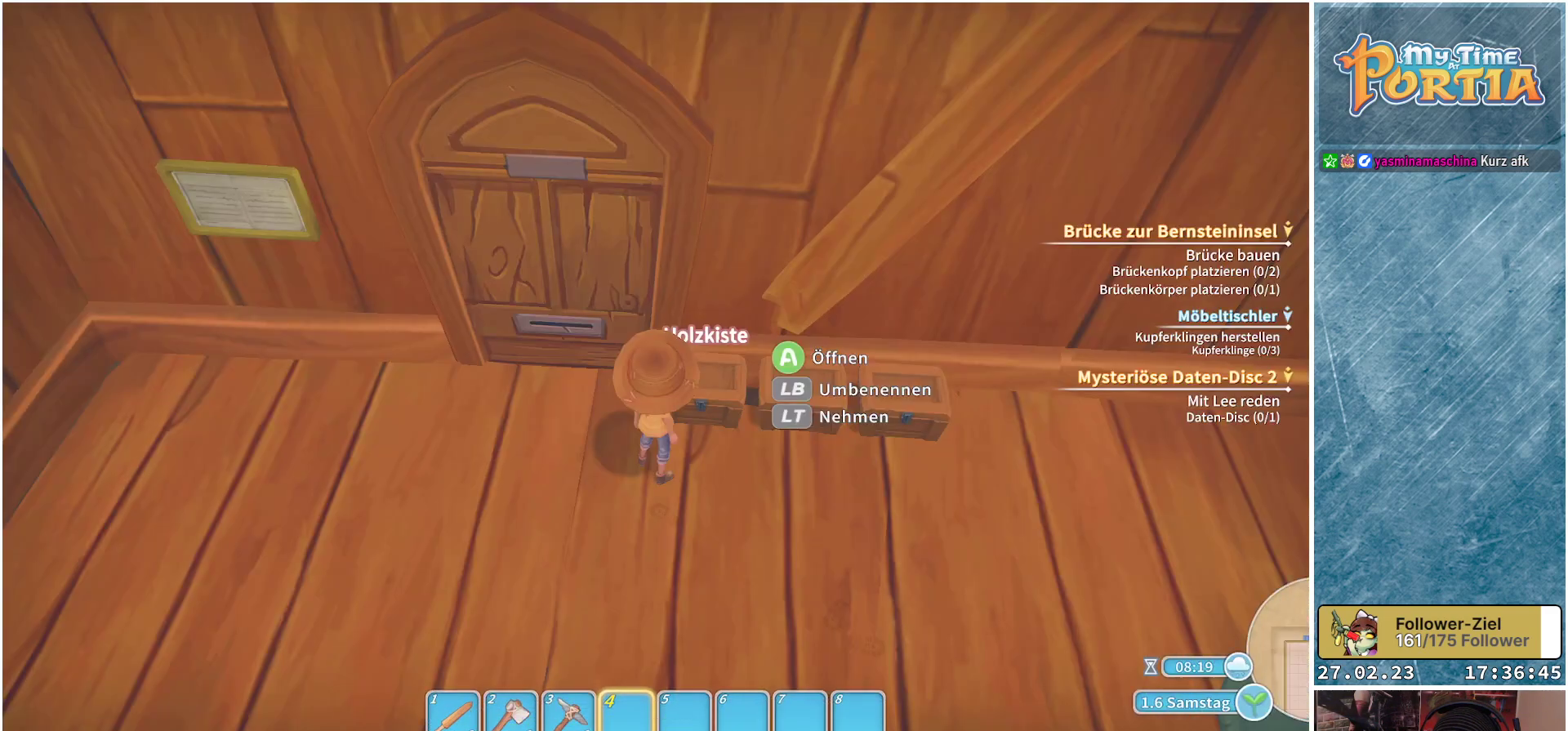
{"buttons": [], "left_stick": "up-left", "right_stick": "center", "events": [[284, "left_stick", "down-left"], [468, "left_stick", "up-left"]]}
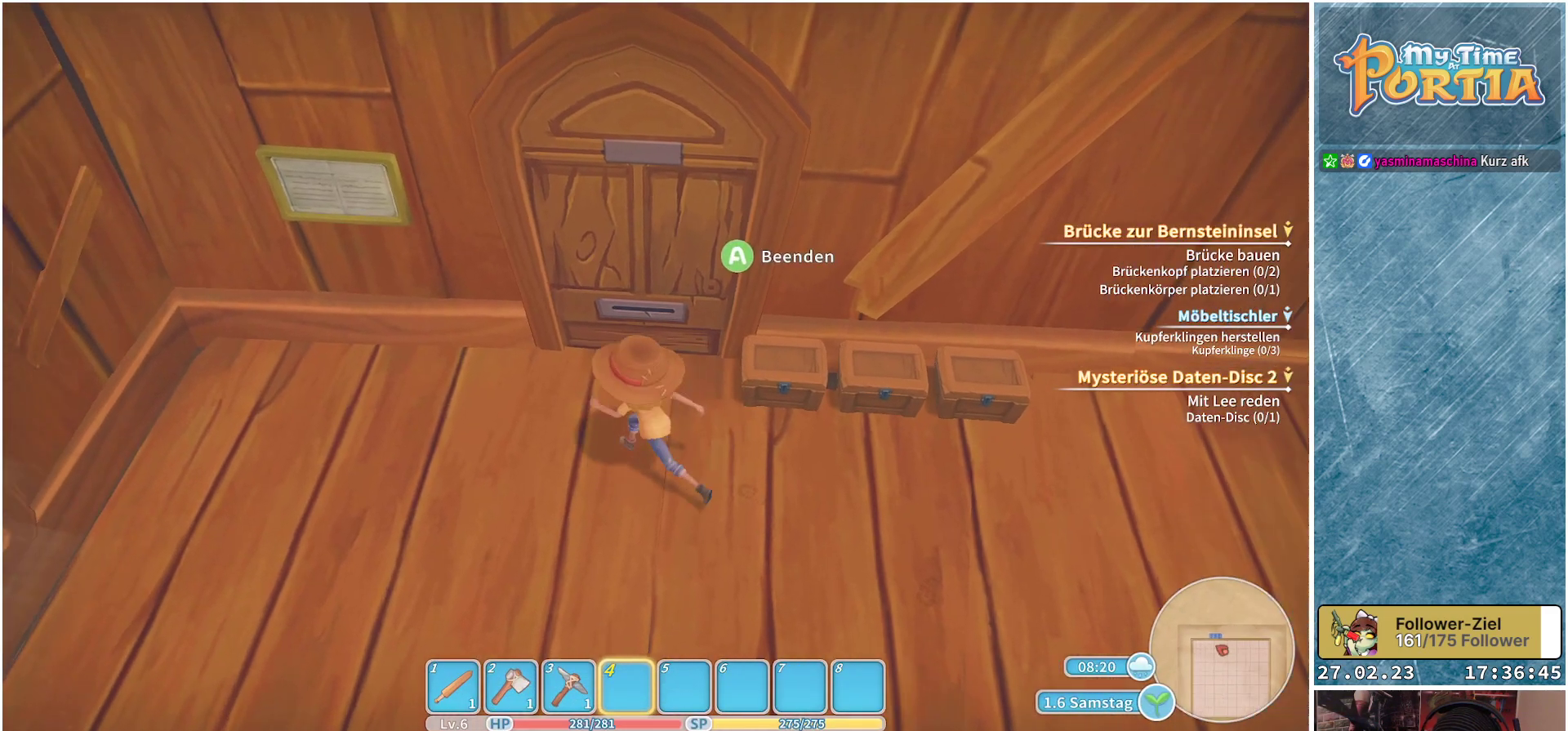
{"buttons": ["A"], "left_stick": "center", "right_stick": "center", "events": [[33, "left_stick", "up"], [183, "left_stick", "center"], [367, "A", "down"]]}
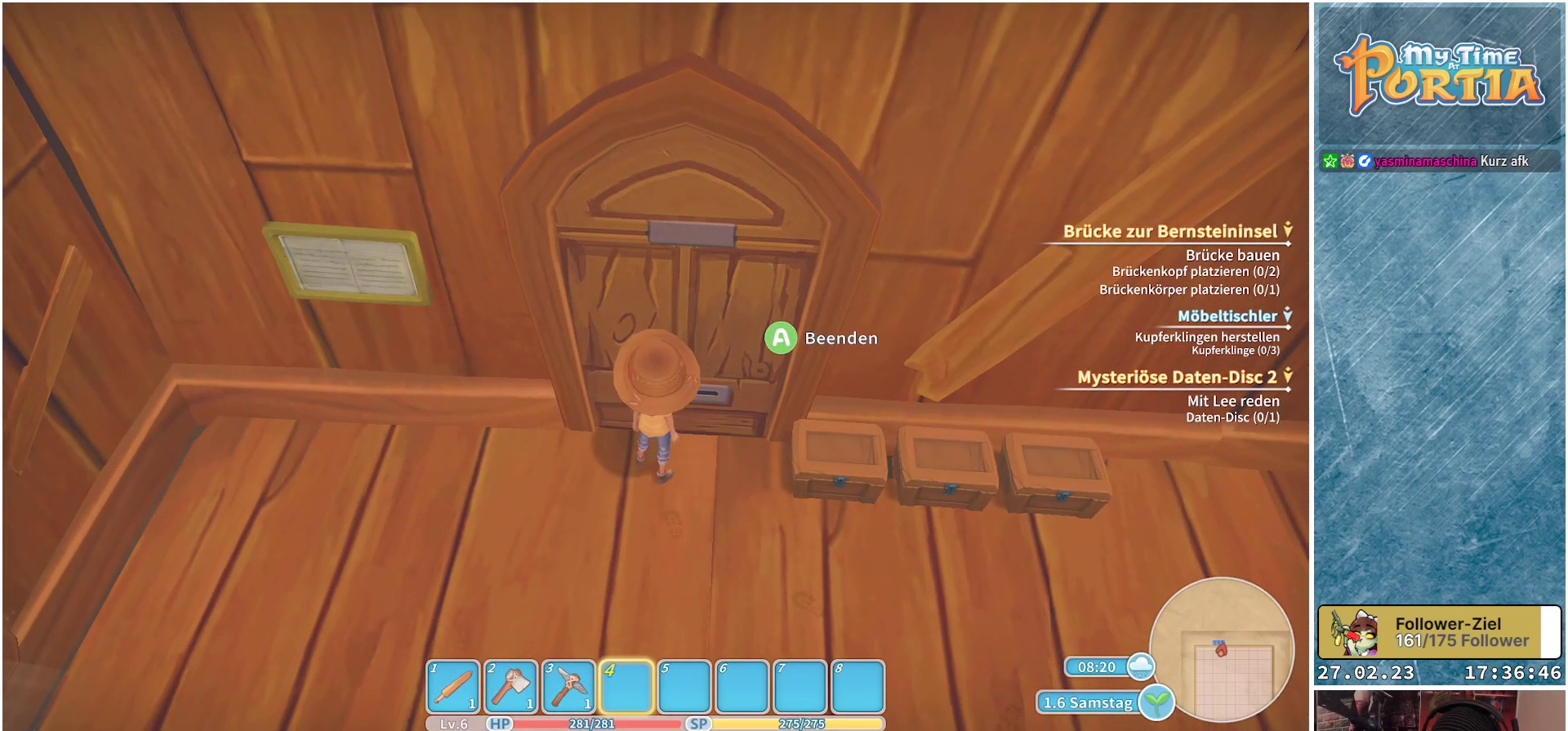
{"buttons": [], "left_stick": "center", "right_stick": "center", "events": [[17, "A", "up"]]}